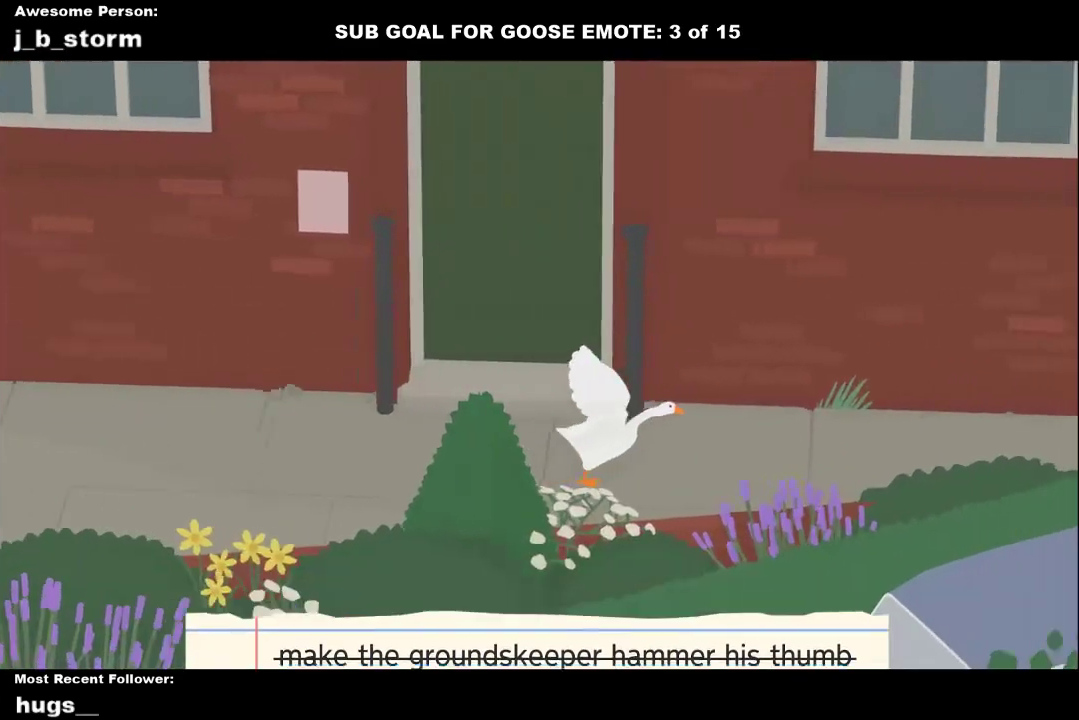
Gameplay with a controller (Xbox layout); each line is a JSON object with the inputs held at the frame after it. "events" lists button and stick changes between this image and that frame as [ms after this image, input, new state], when the widget could be followed in between. Not read: L2 R2 R3 right_stick.
{"buttons": ["A"], "left_stick": "right", "events": []}
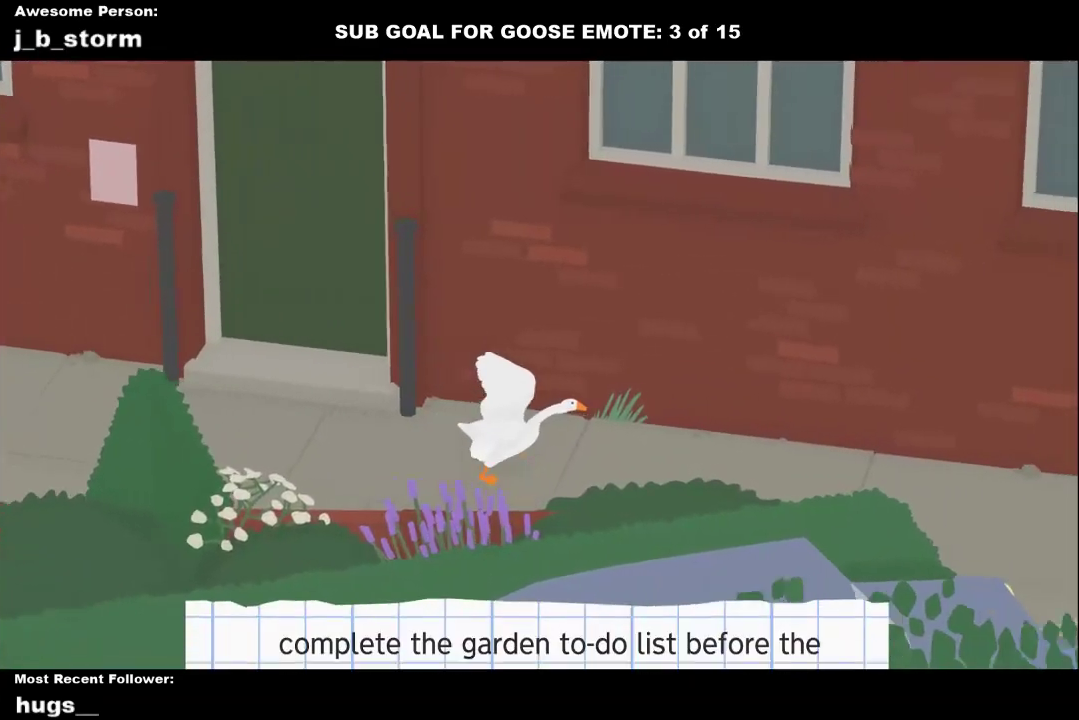
{"buttons": ["A"], "left_stick": "right", "events": []}
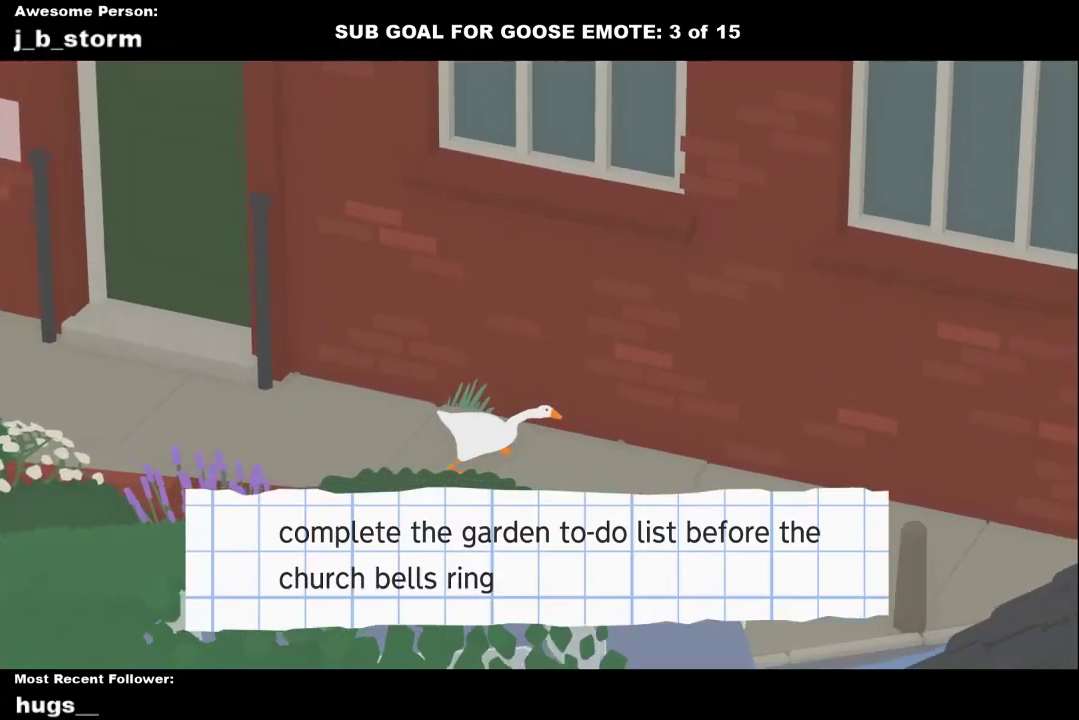
{"buttons": ["A"], "left_stick": "down-right", "events": [[100, "left_stick", "down-right"]]}
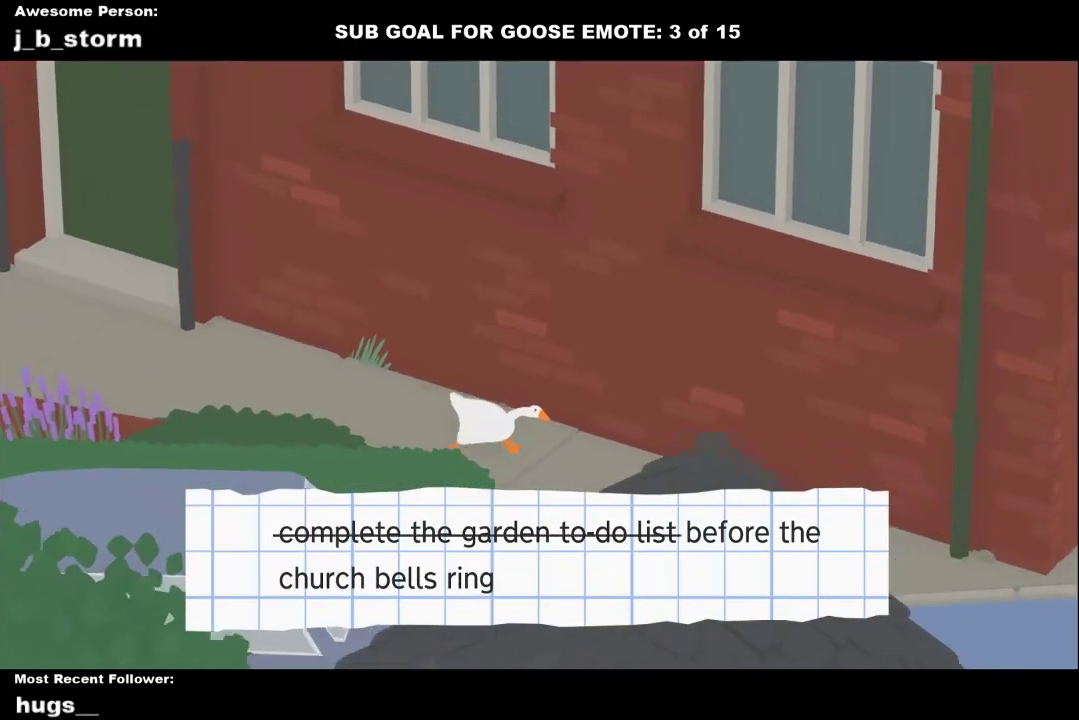
{"buttons": ["A"], "left_stick": "down-right", "events": []}
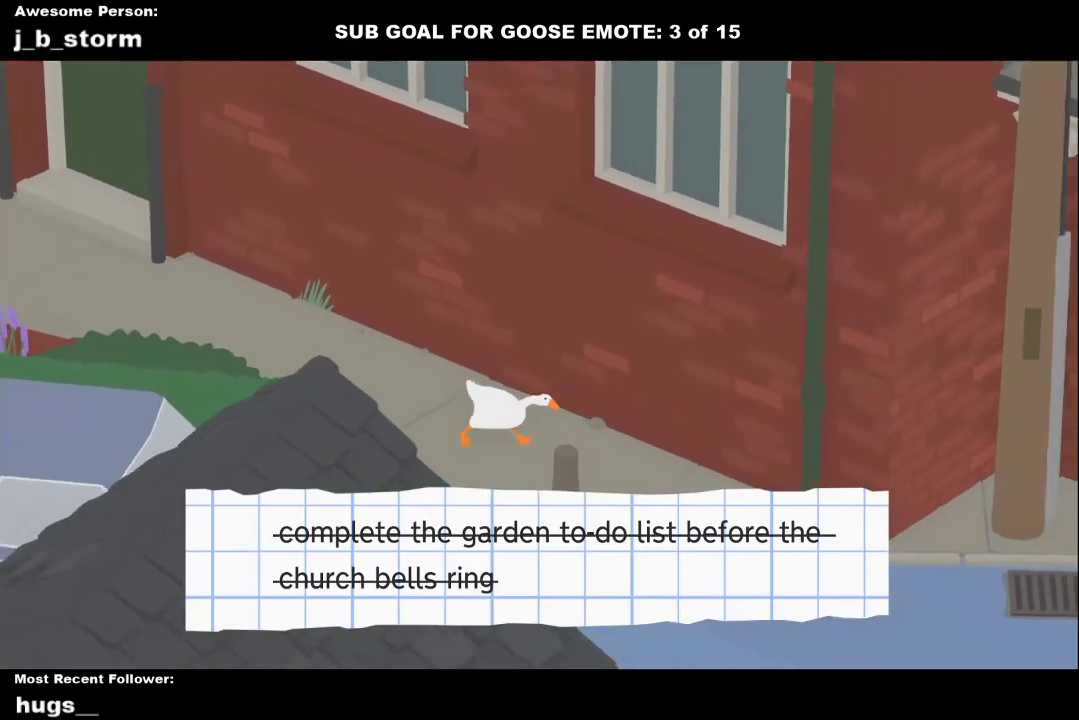
{"buttons": ["A"], "left_stick": "down-right", "events": []}
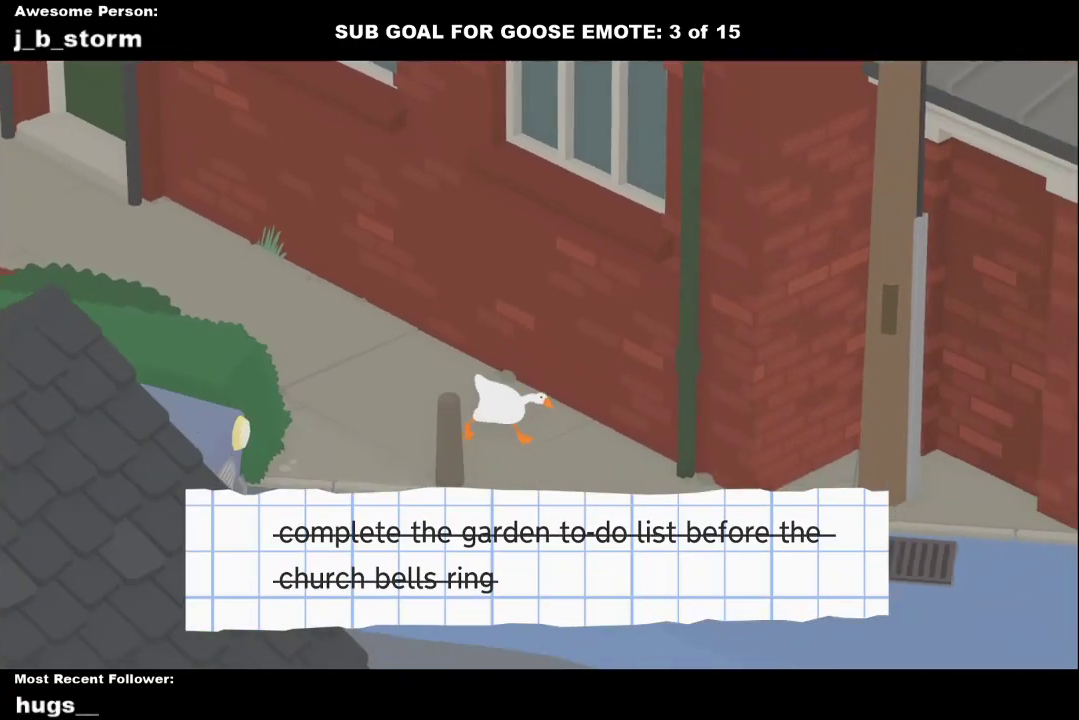
{"buttons": ["A"], "left_stick": "down-right", "events": []}
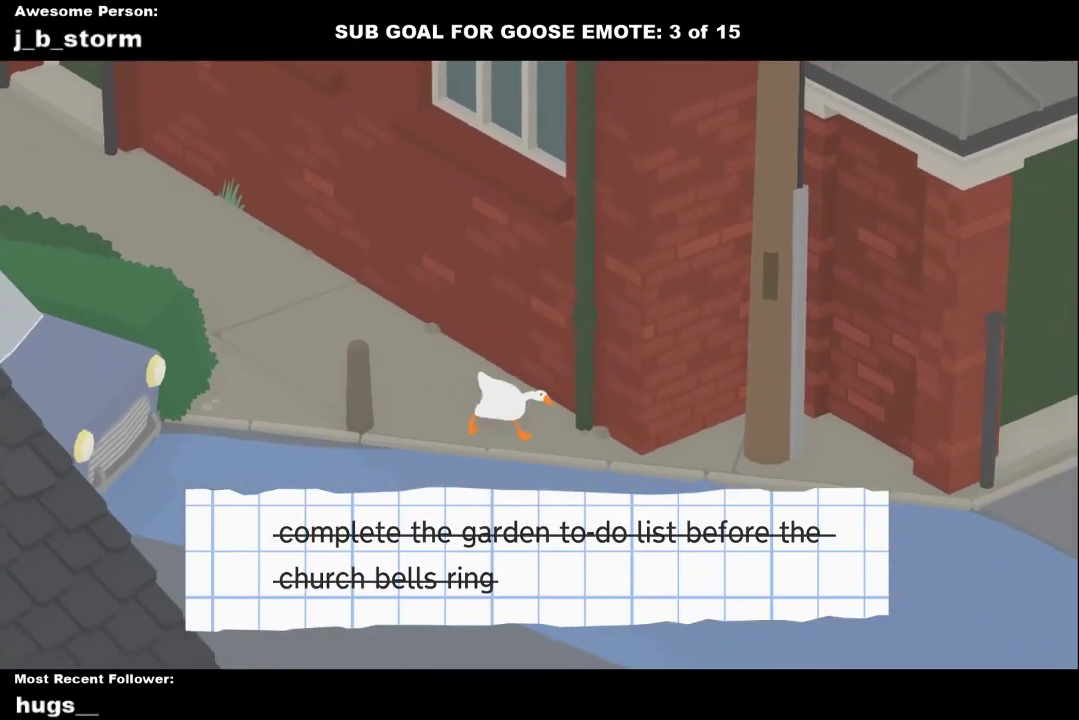
{"buttons": ["A"], "left_stick": "down-right", "events": []}
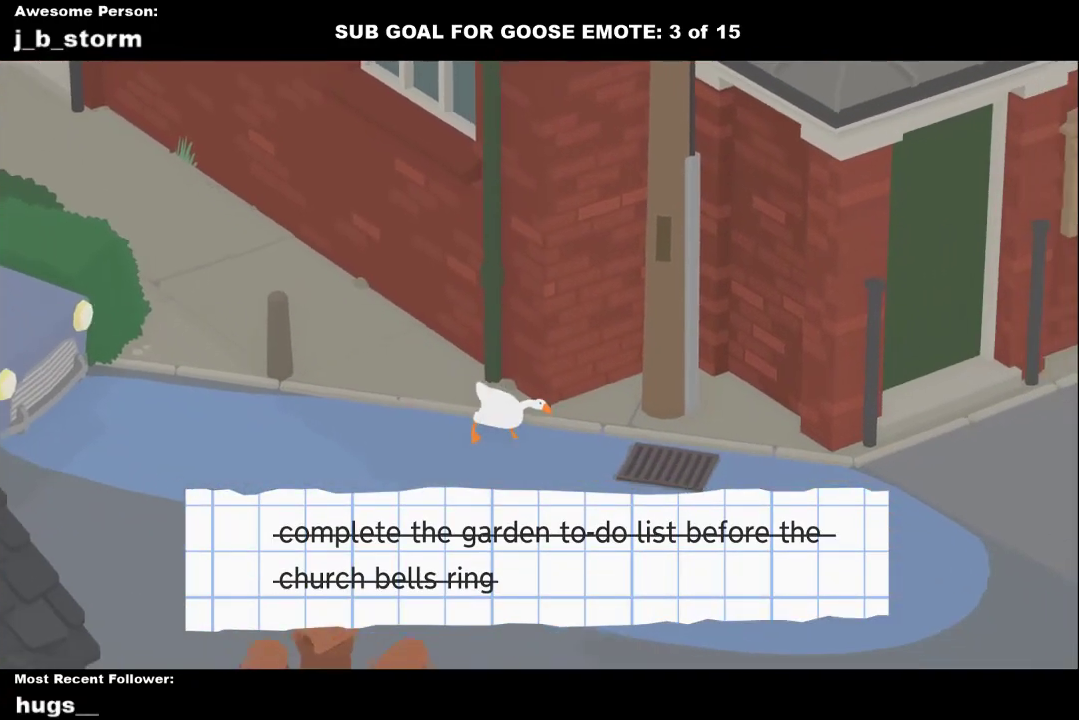
{"buttons": ["A"], "left_stick": "down-right", "events": []}
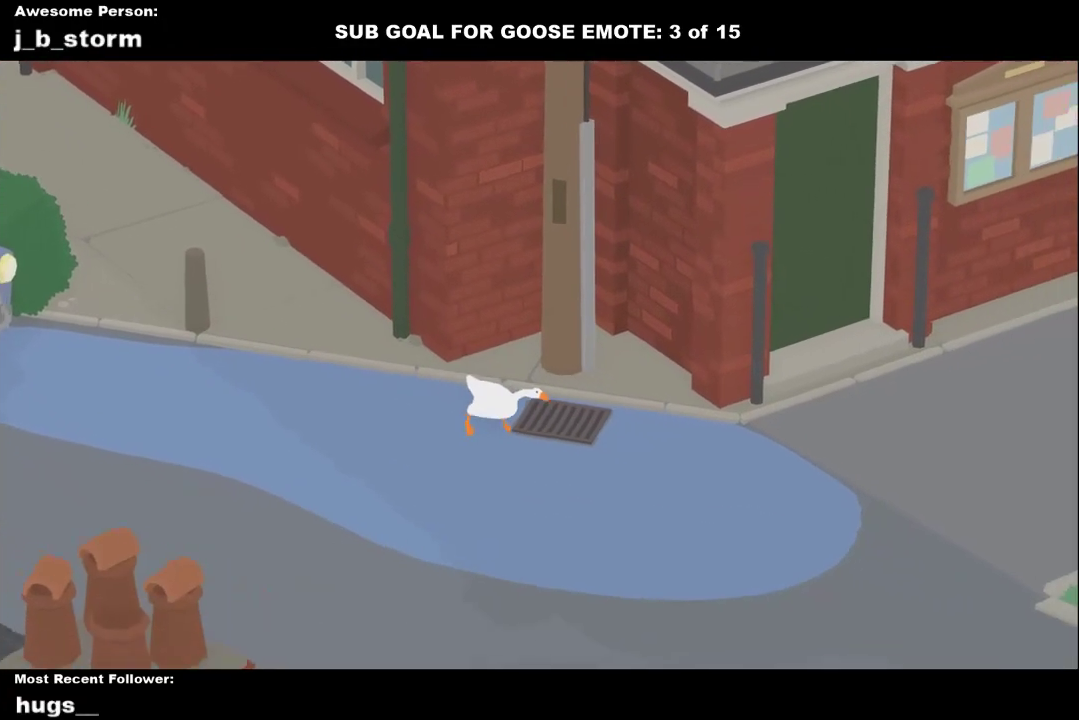
{"buttons": ["A"], "left_stick": "down-right", "events": []}
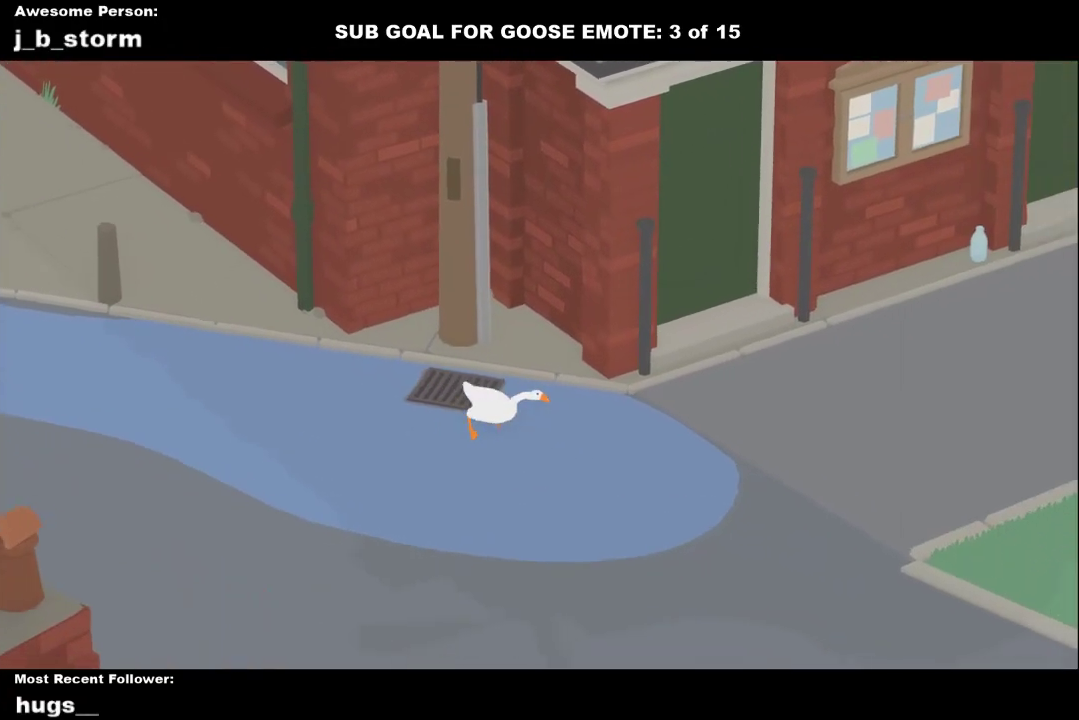
{"buttons": ["A"], "left_stick": "right", "events": [[17, "left_stick", "right"]]}
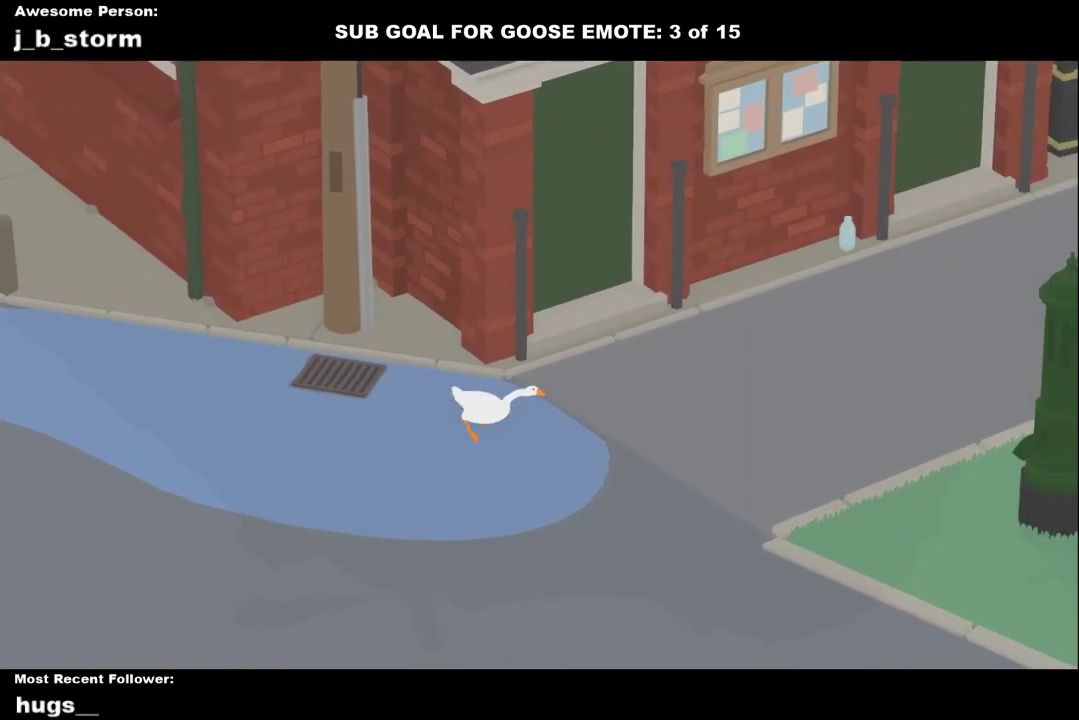
{"buttons": ["A"], "left_stick": "right", "events": []}
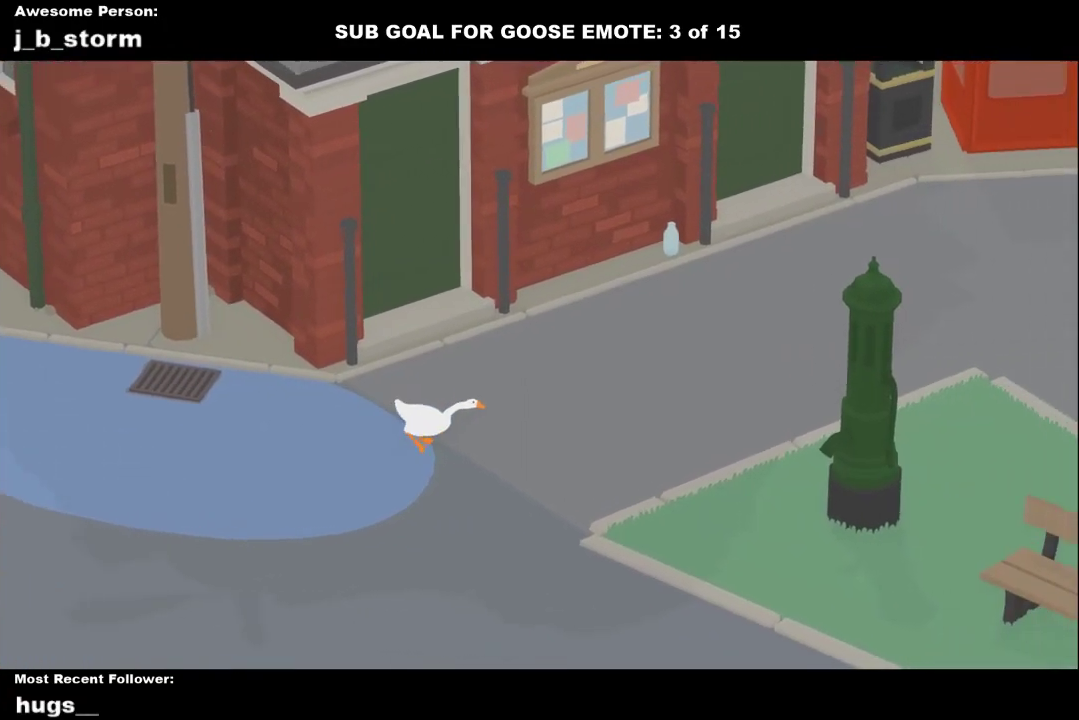
{"buttons": ["A"], "left_stick": "right", "events": []}
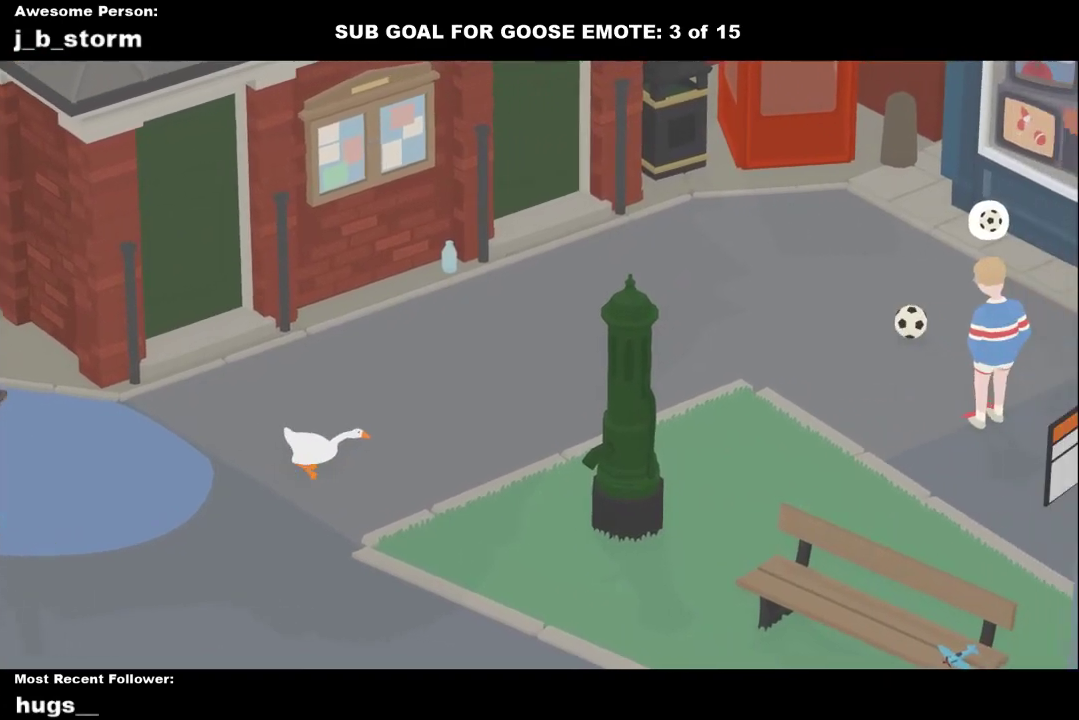
{"buttons": ["A"], "left_stick": "right", "events": []}
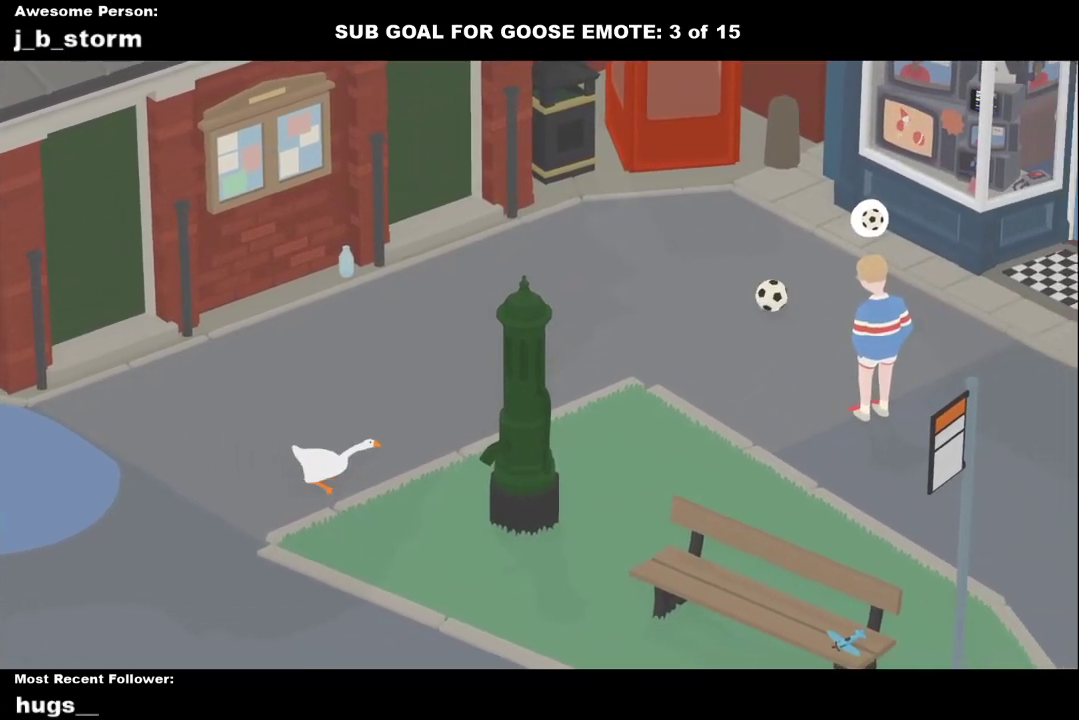
{"buttons": ["A"], "left_stick": "right", "events": []}
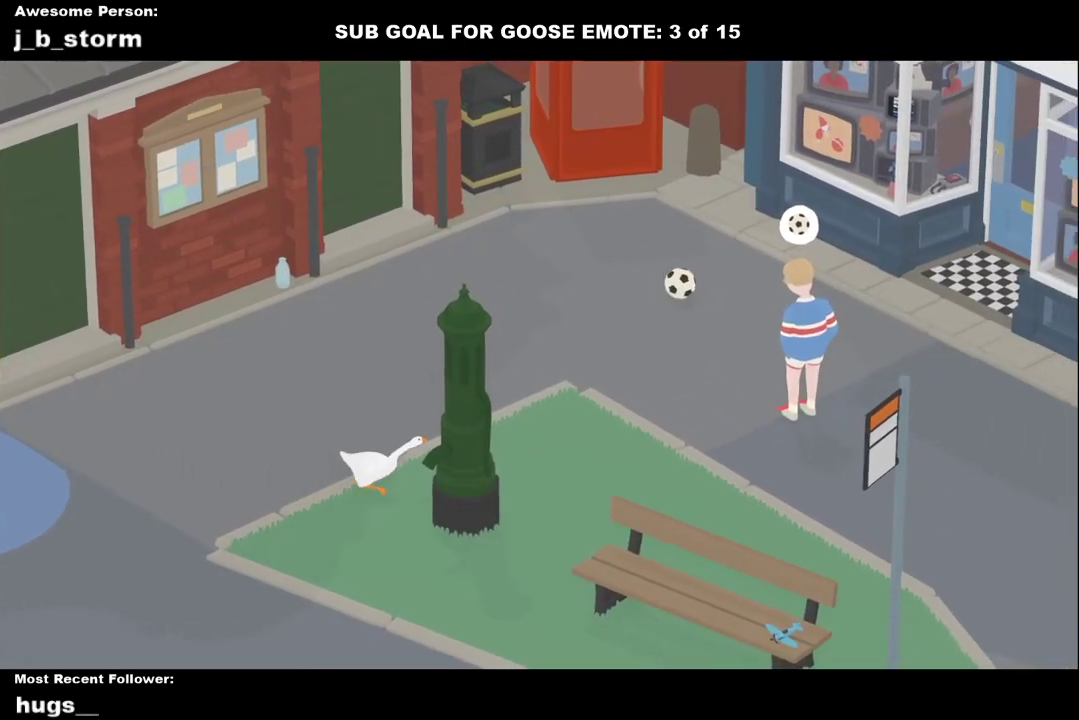
{"buttons": ["A"], "left_stick": "right", "events": []}
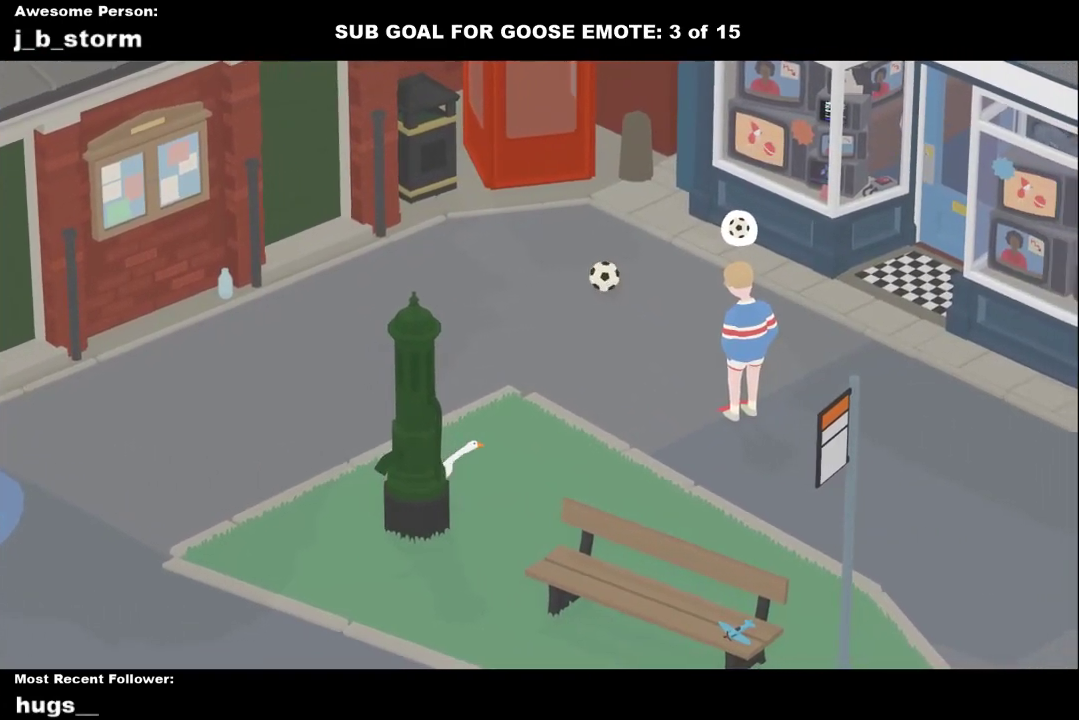
{"buttons": ["A"], "left_stick": "right", "events": []}
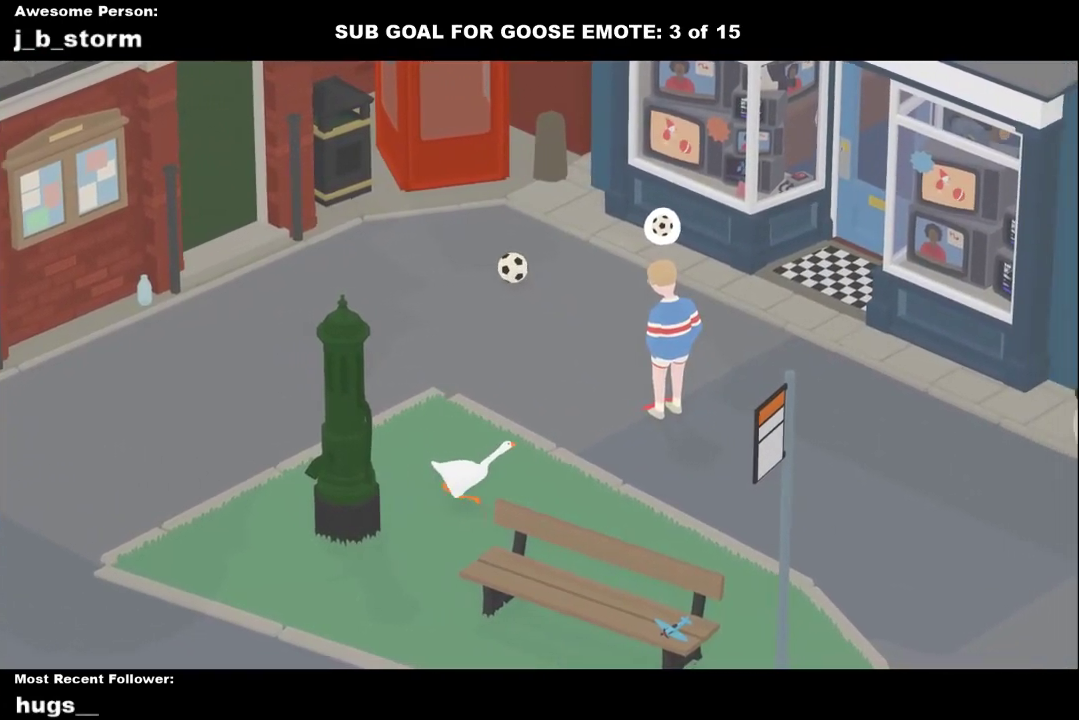
{"buttons": ["A"], "left_stick": "right", "events": []}
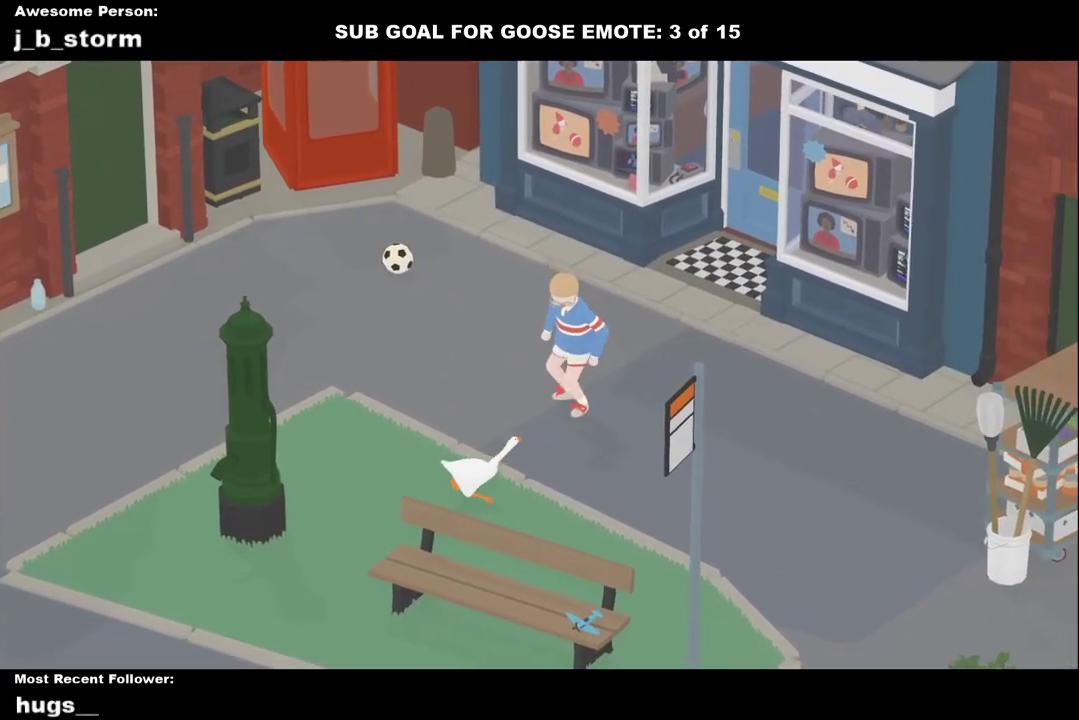
{"buttons": ["A"], "left_stick": "up-right", "events": [[250, "left_stick", "up-right"]]}
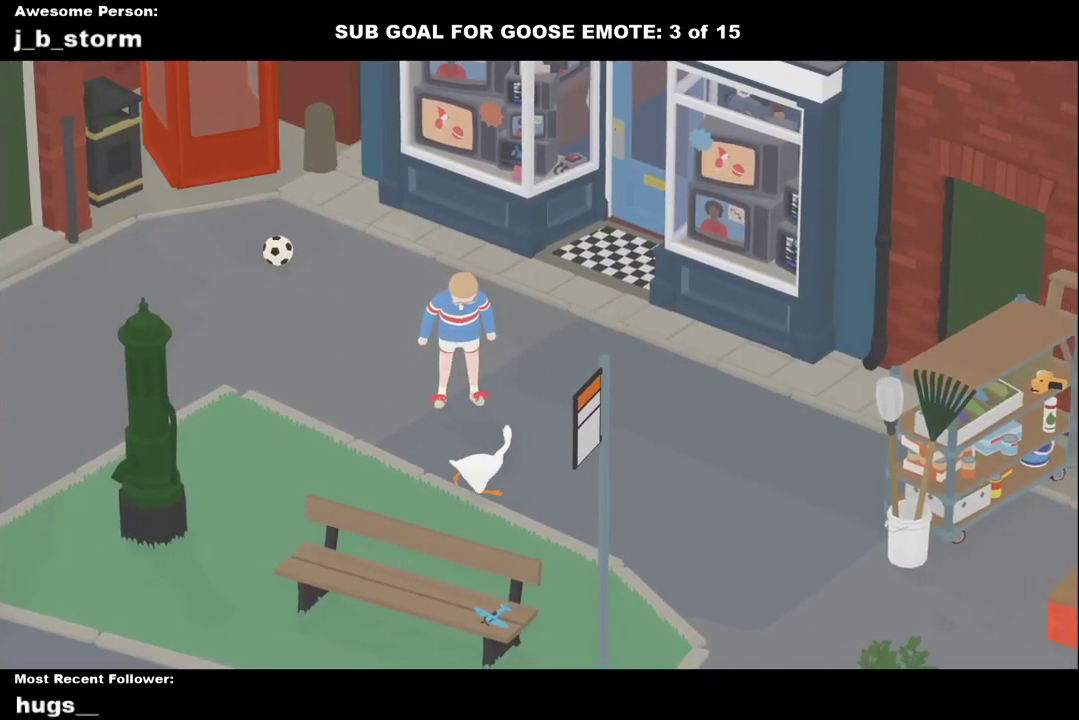
{"buttons": [], "left_stick": "center", "events": [[17, "X", "down"], [67, "left_stick", "center"], [167, "X", "up"], [183, "A", "up"]]}
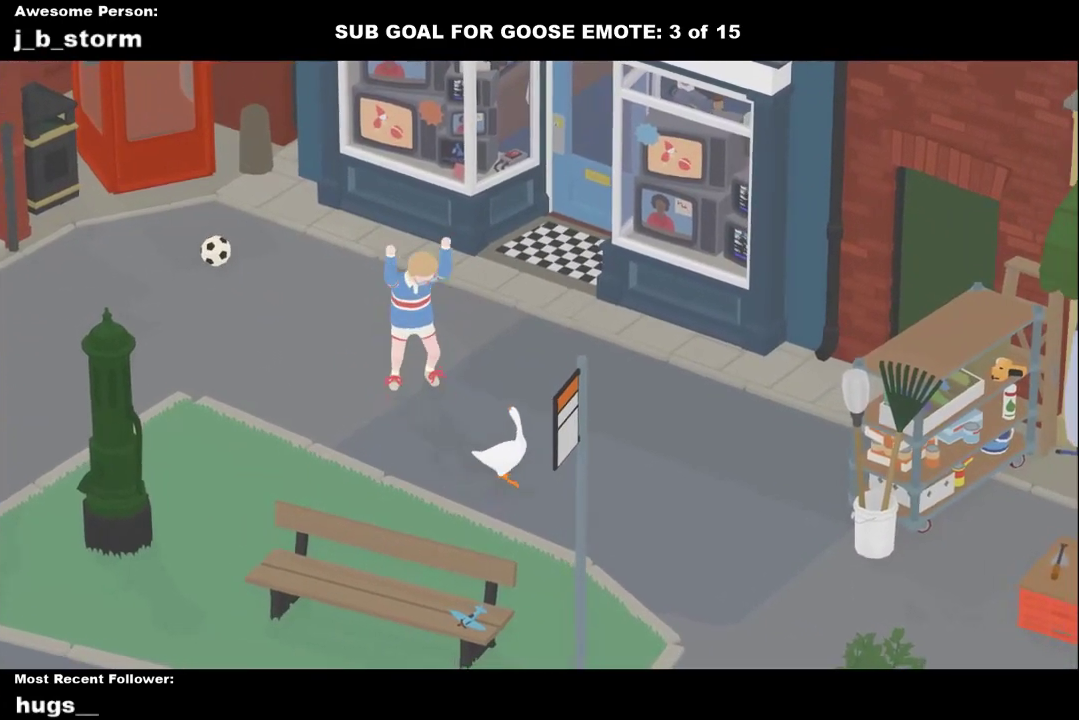
{"buttons": ["A"], "left_stick": "up"}
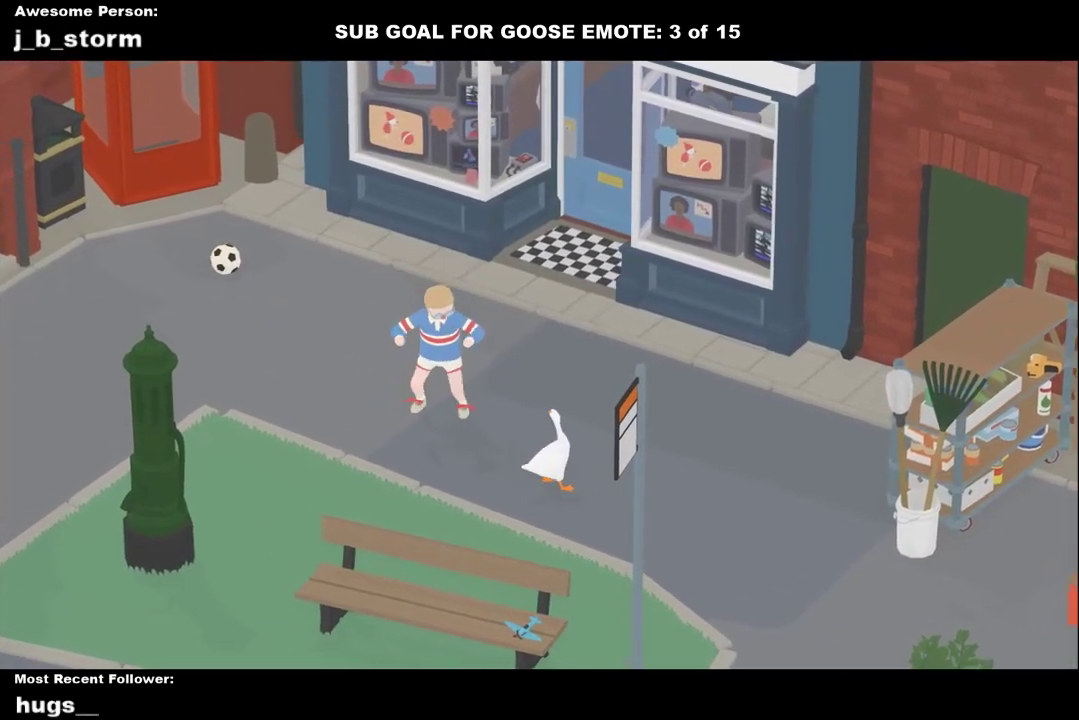
{"buttons": ["A", "X"], "left_stick": "up-left"}
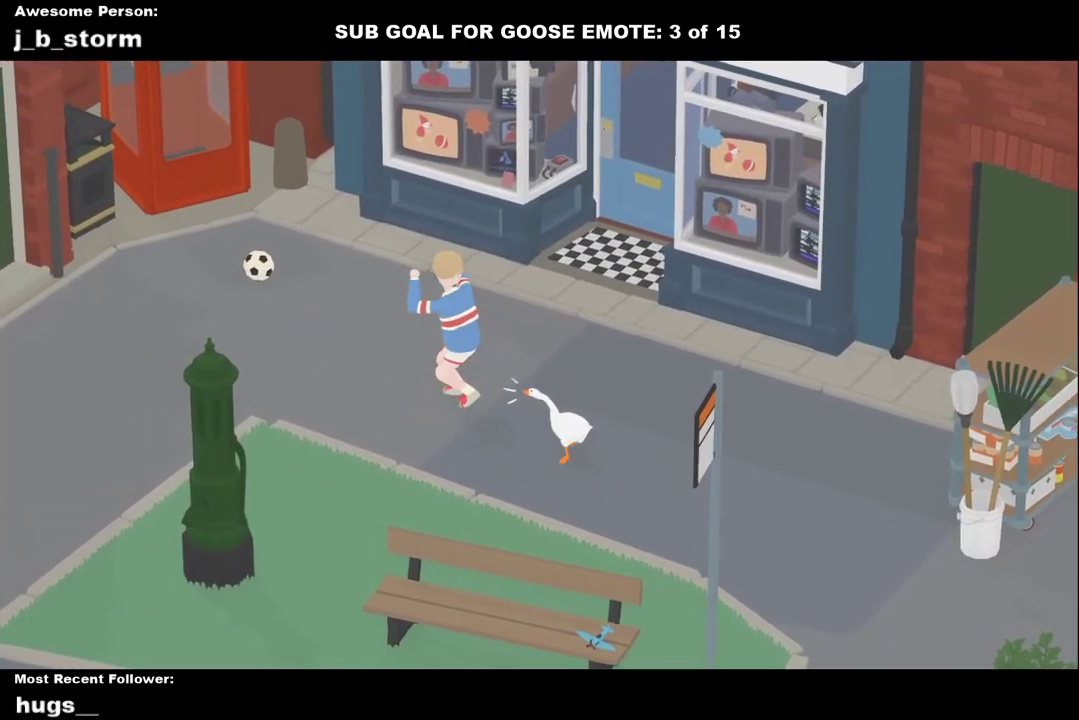
{"buttons": ["A"], "left_stick": "up-left", "events": [[83, "X", "up"], [133, "A", "up"], [417, "A", "down"]]}
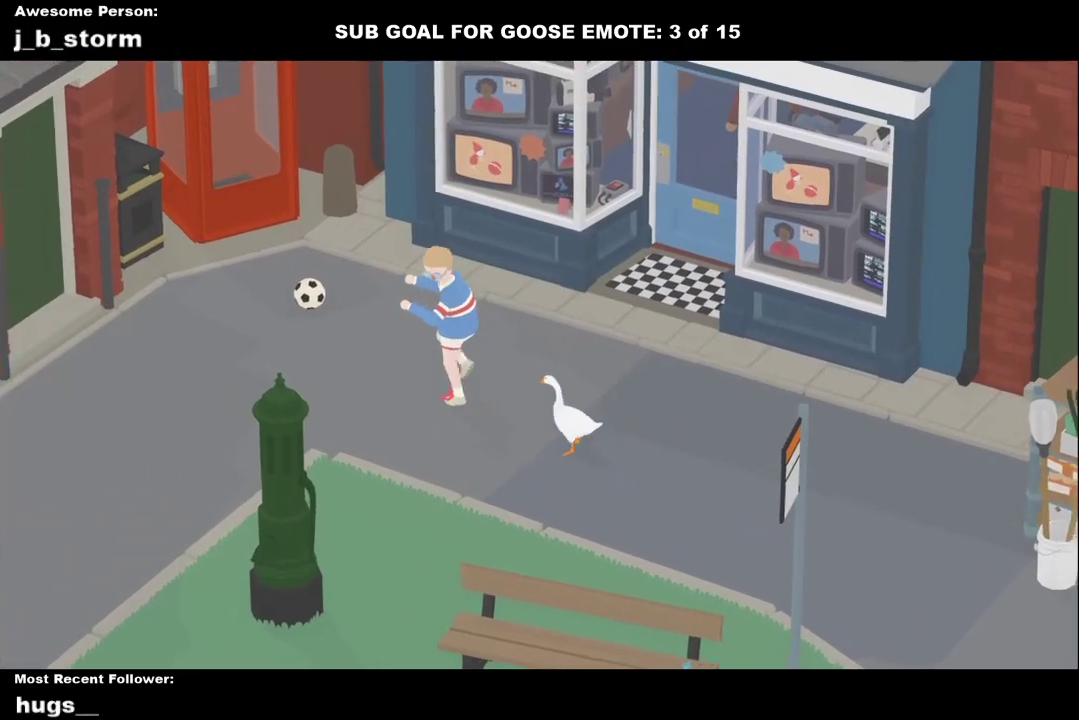
{"buttons": ["A", "X"], "left_stick": "up-left", "events": [[433, "X", "down"]]}
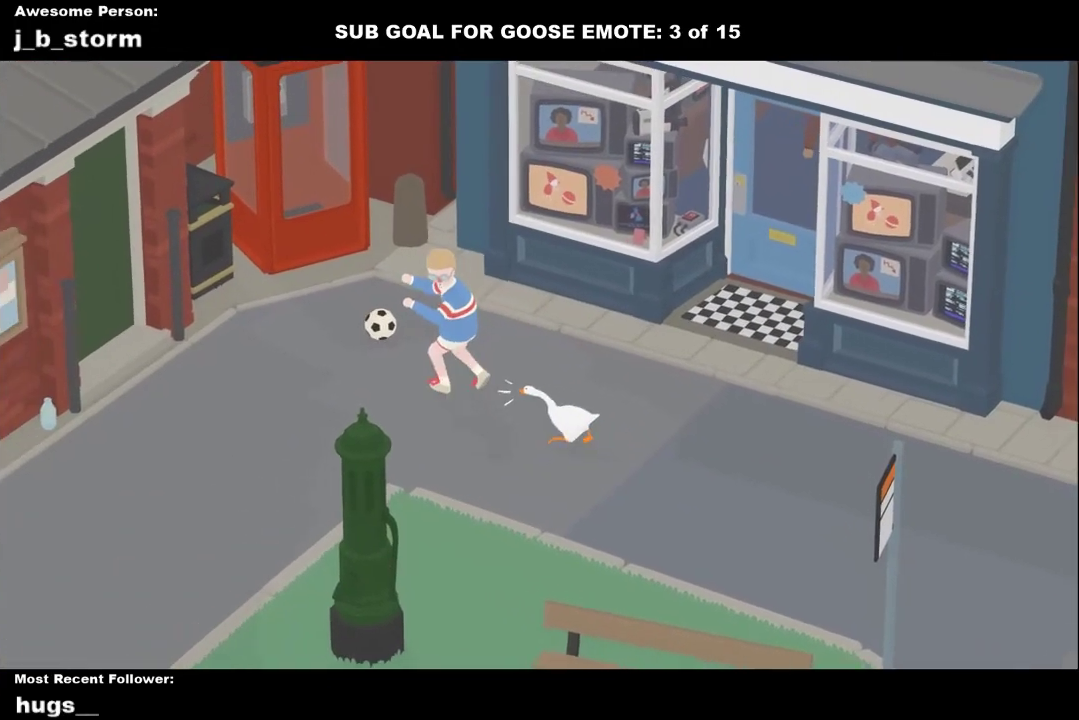
{"buttons": ["A"], "left_stick": "left", "events": [[17, "left_stick", "left"], [67, "X", "up"], [117, "A", "up"], [183, "left_stick", "center"], [450, "A", "down"], [467, "left_stick", "left"]]}
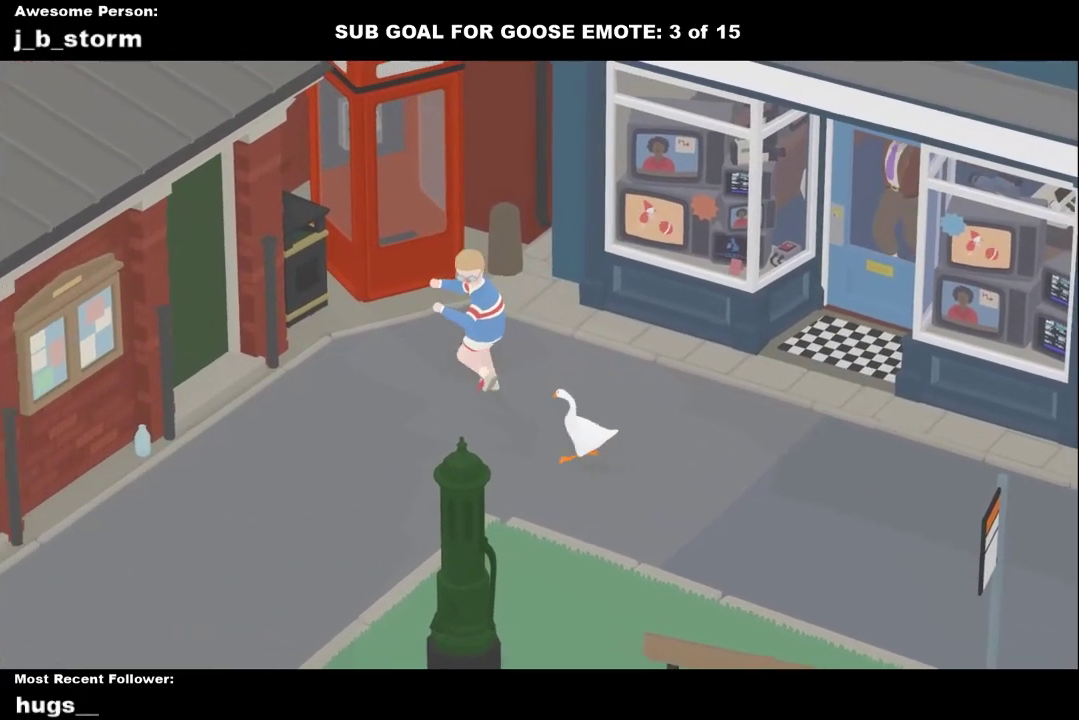
{"buttons": ["A"], "left_stick": "up-left", "events": [[367, "X", "down"], [450, "X", "up"], [450, "left_stick", "up-left"]]}
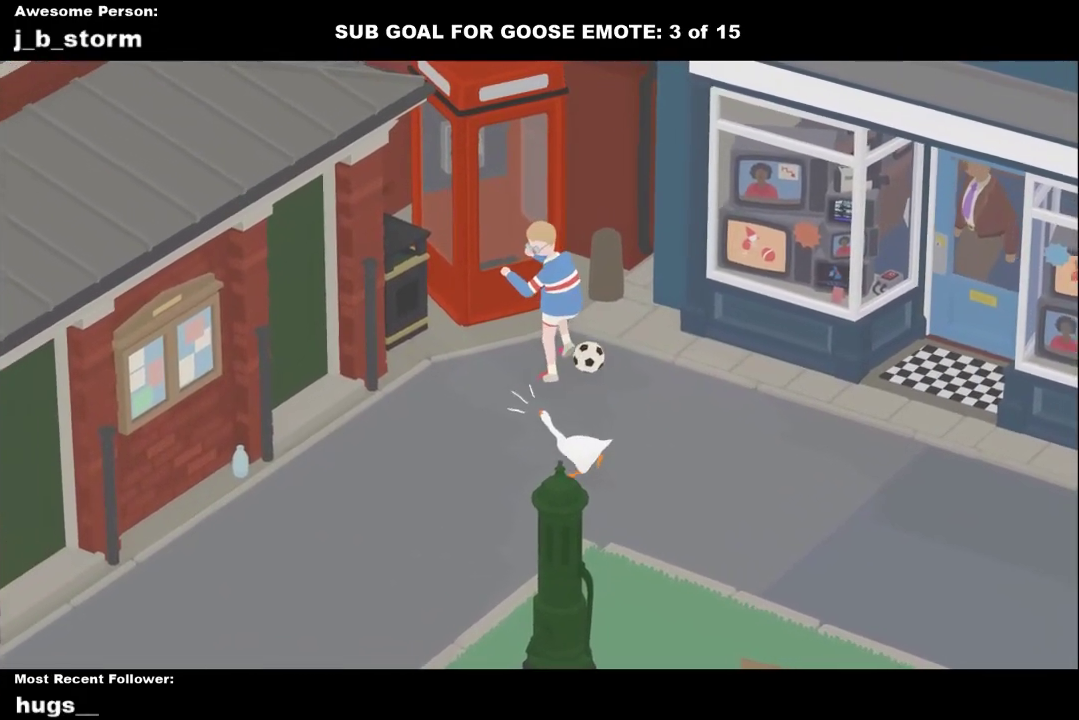
{"buttons": ["A"], "left_stick": "up-left", "events": [[17, "left_stick", "up"], [33, "A", "up"], [183, "left_stick", "up-right"], [250, "left_stick", "up"], [383, "A", "down"], [400, "left_stick", "up-left"]]}